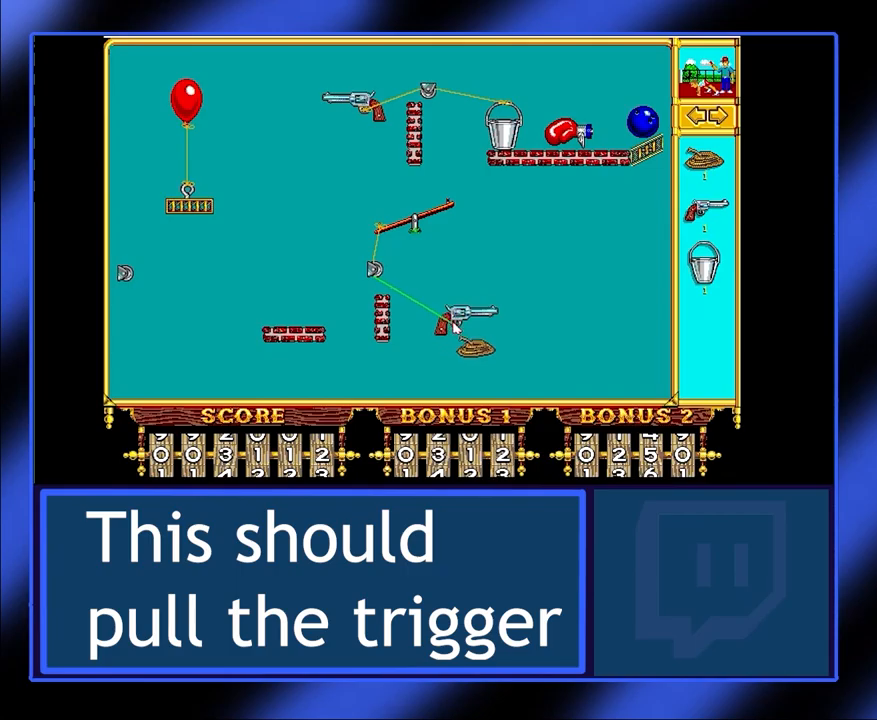
Gameplay with keyboard and mouse; each line is a JSON object with the keys and mouse buttons held at the frame after it. "events" lists presses ("down") and releases ("up") of "mouse_left", "mouse_wheel", "mouse_right", "mouse_mb4" and "mouse_mb5" between this image and that frame as [ms after this image, input, new state], when the widget could be followed in between. "mouse_left", "mouse_wheel", "mouse_right", "mouse_mb4", "mouse_mb5" = the "left", "wheel", "right", "mb4", "mb5" buttons of the "mouse" list. No other keys are recorded. "wheel" means that the mouse wheel is clicked or scrolled. Not read: mouse_move.
{"keys": [], "mouse": [], "events": [[300, "mouse_left", "down"], [433, "mouse_left", "up"]]}
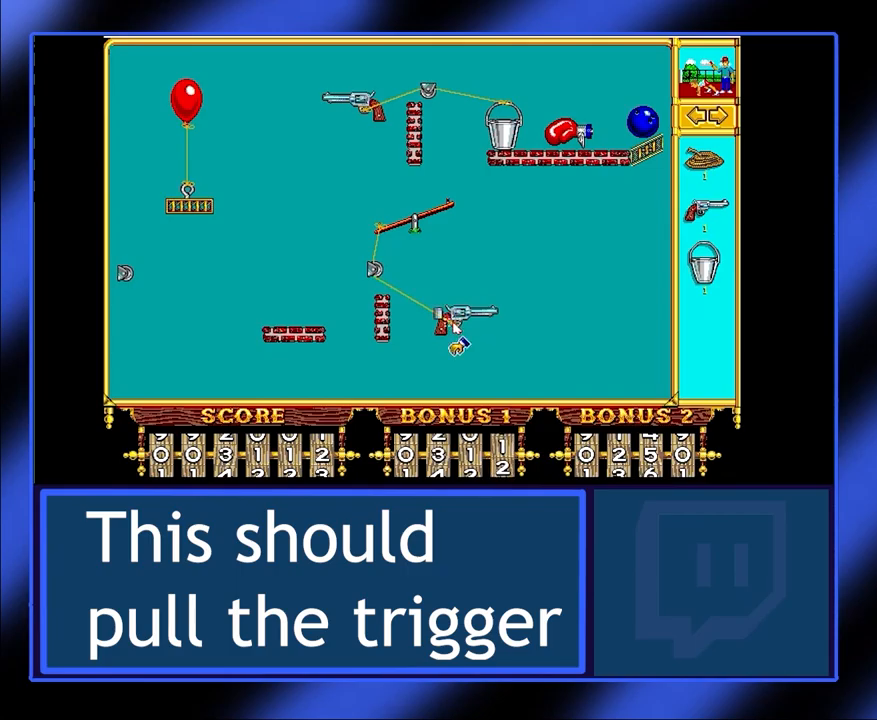
{"keys": [], "mouse": [], "events": []}
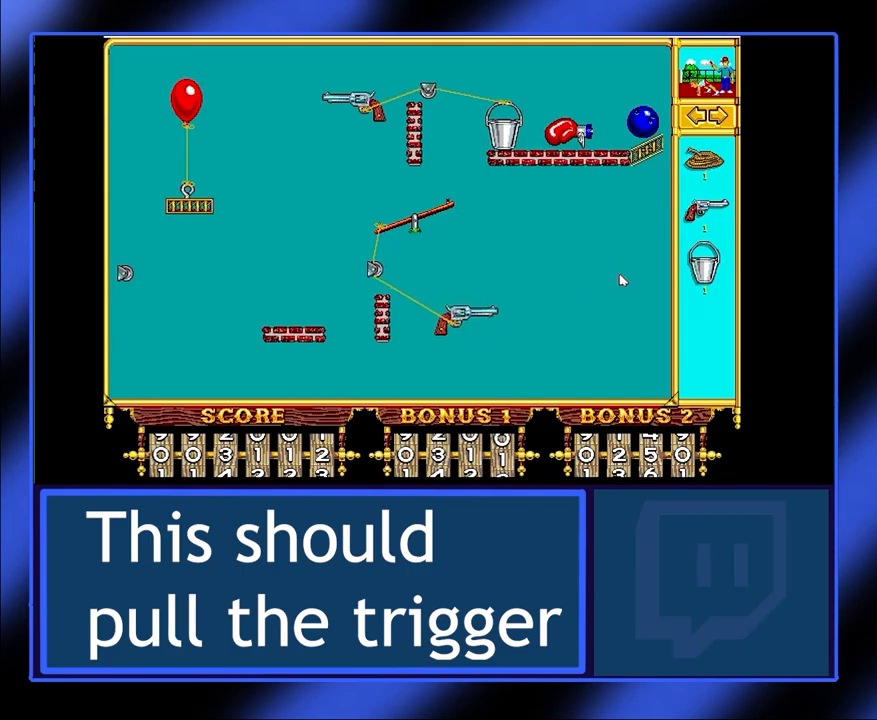
{"keys": [], "mouse": [], "events": []}
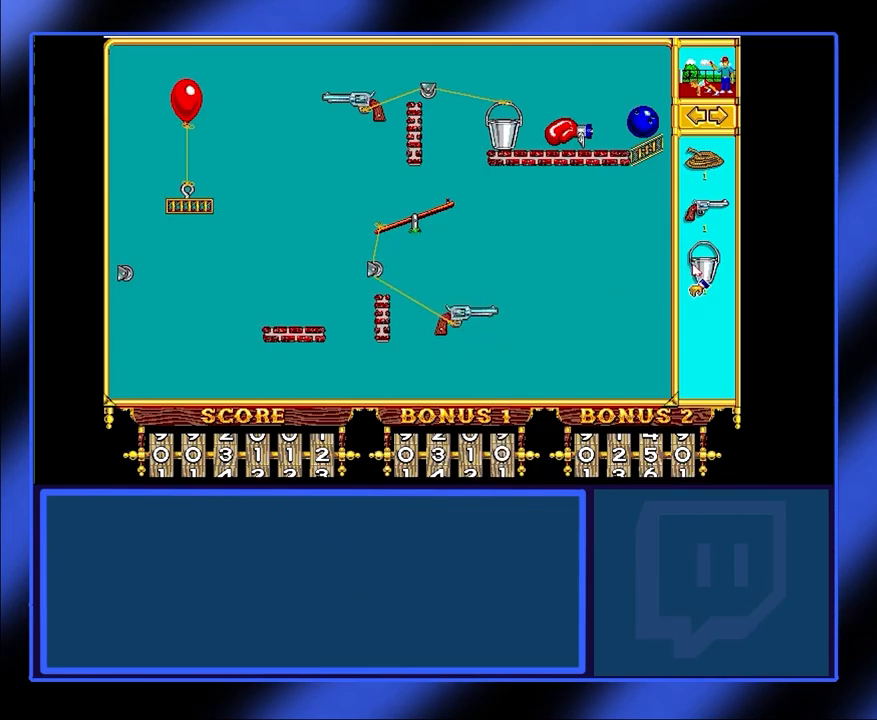
{"keys": [], "mouse": [], "events": []}
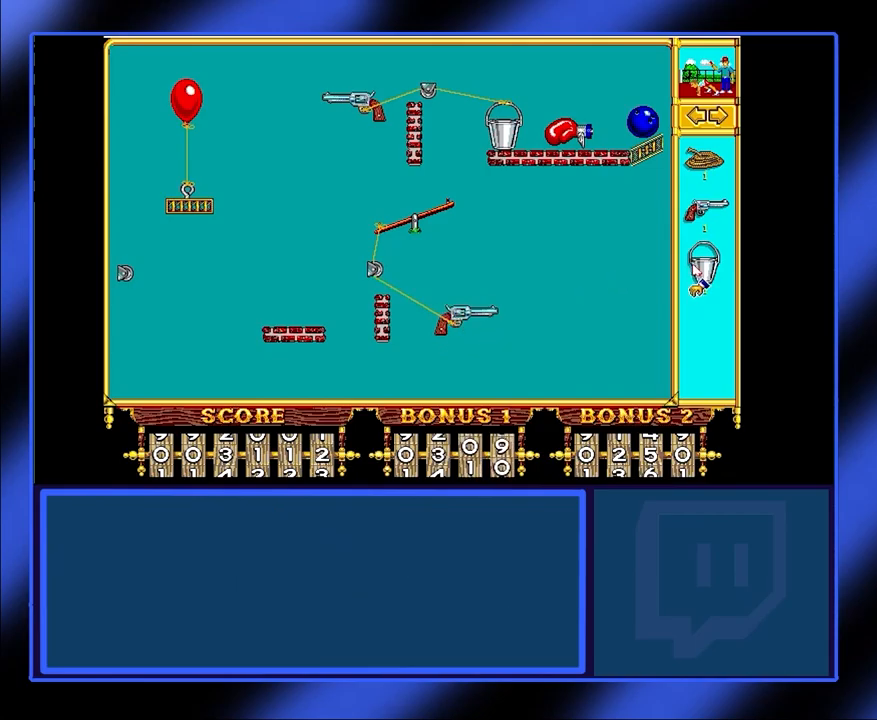
{"keys": [], "mouse": [], "events": []}
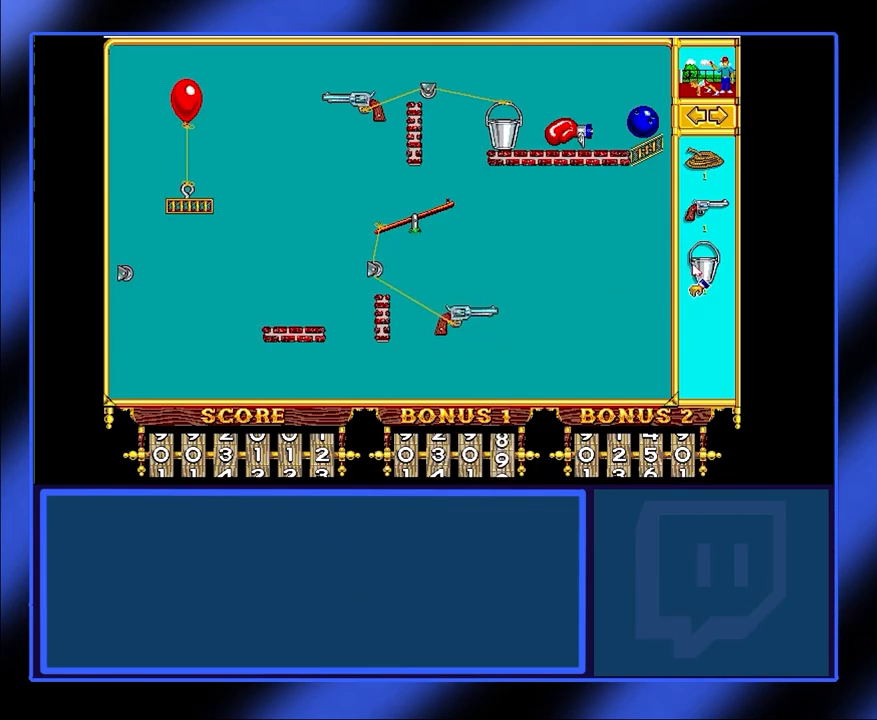
{"keys": [], "mouse": [], "events": [[367, "mouse_left", "down"], [467, "mouse_left", "up"]]}
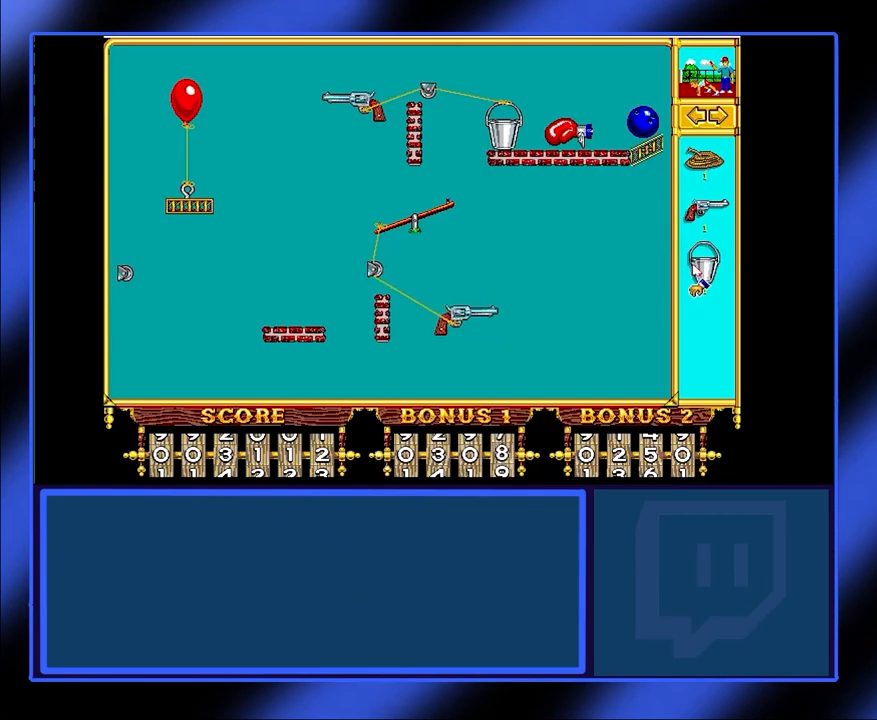
{"keys": [], "mouse": [], "events": []}
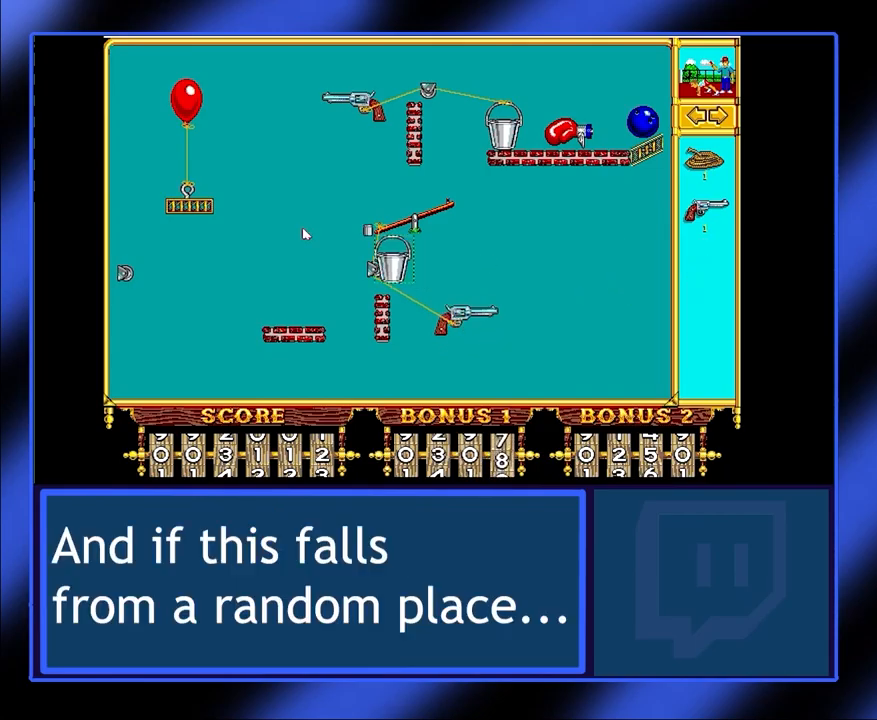
{"keys": [], "mouse": [], "events": []}
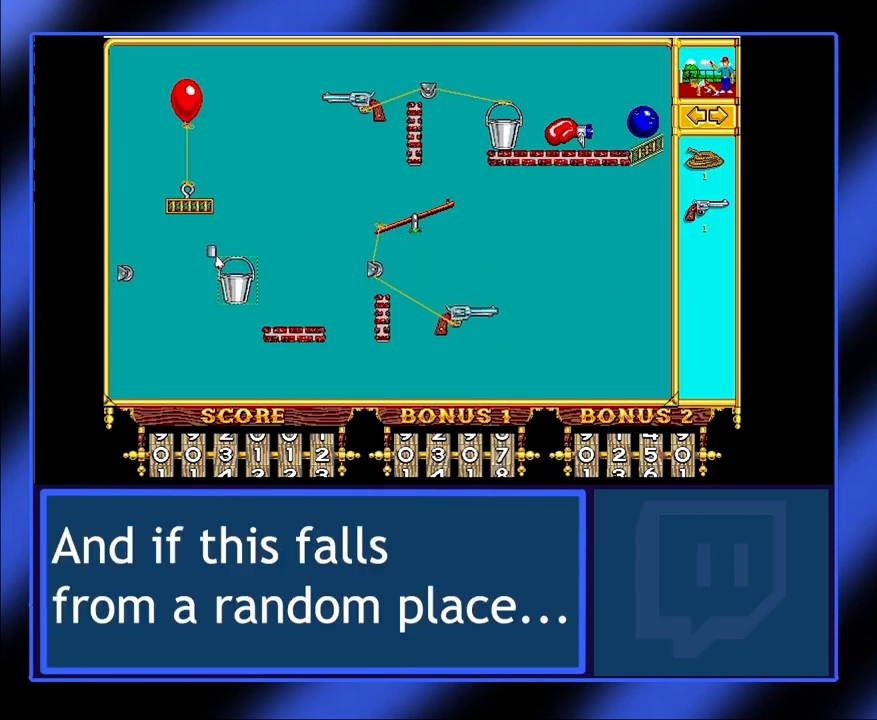
{"keys": [], "mouse": [], "events": []}
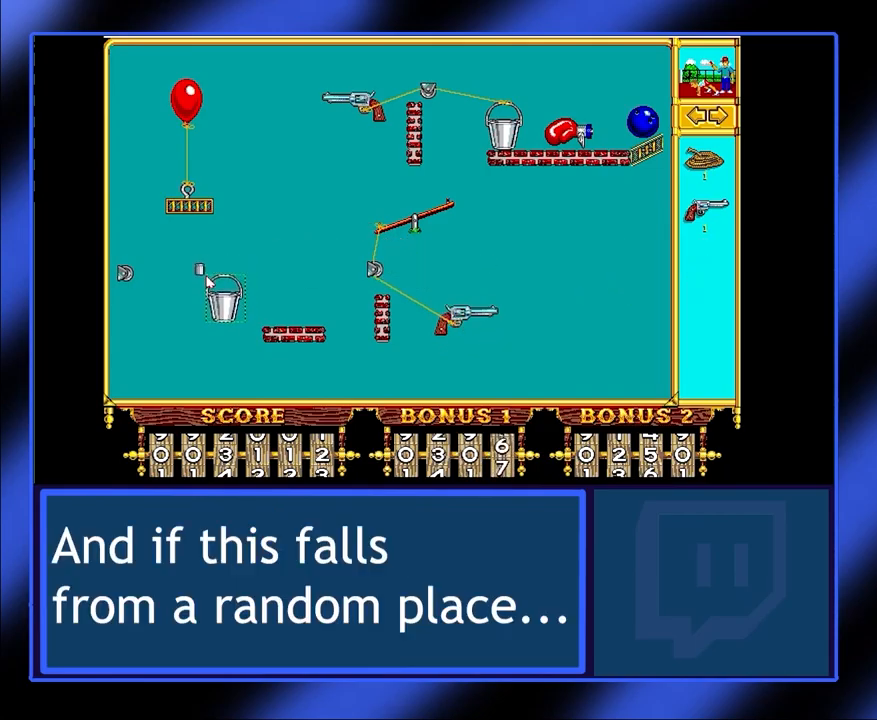
{"keys": [], "mouse": [], "events": []}
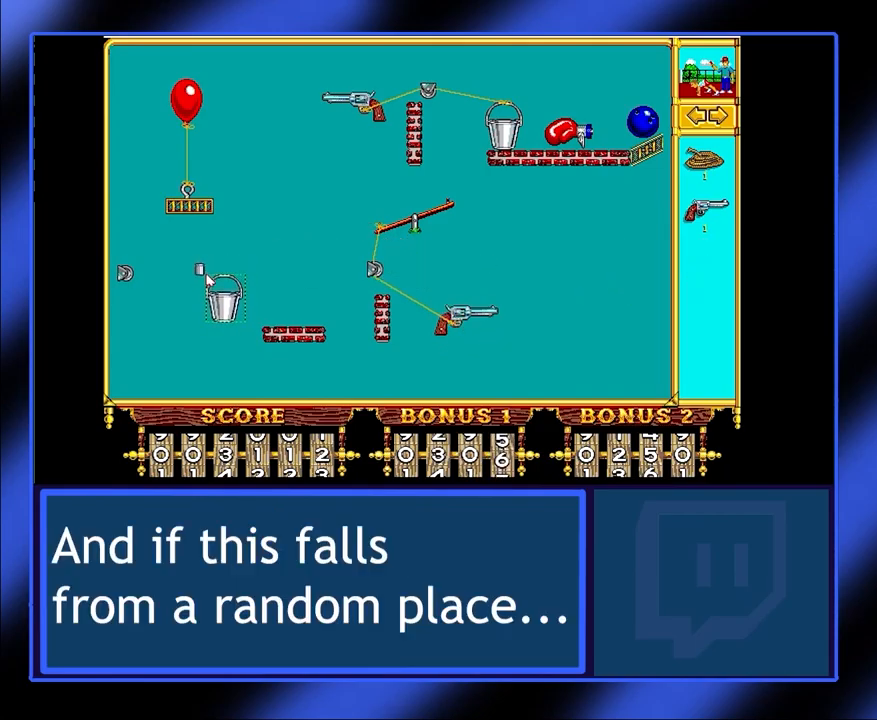
{"keys": [], "mouse": ["left"], "events": [[367, "mouse_left", "down"]]}
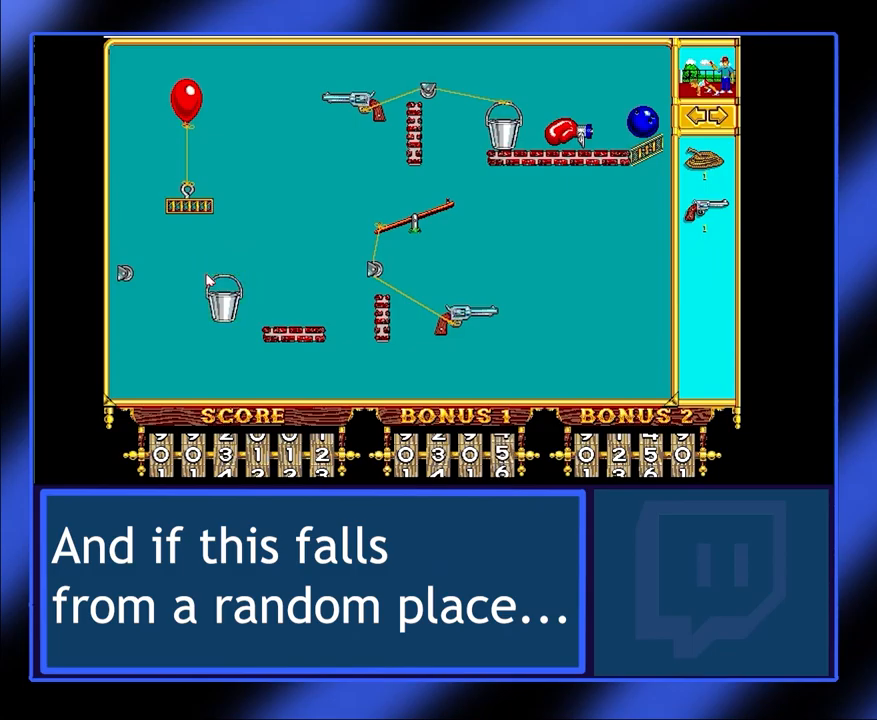
{"keys": [], "mouse": [], "events": [[34, "mouse_left", "up"]]}
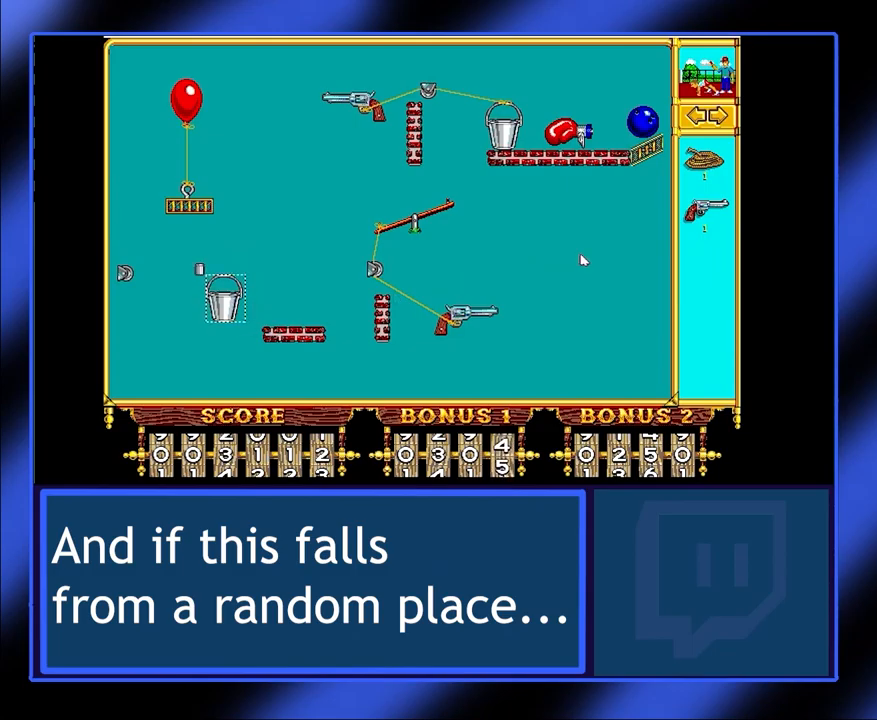
{"keys": [], "mouse": [], "events": []}
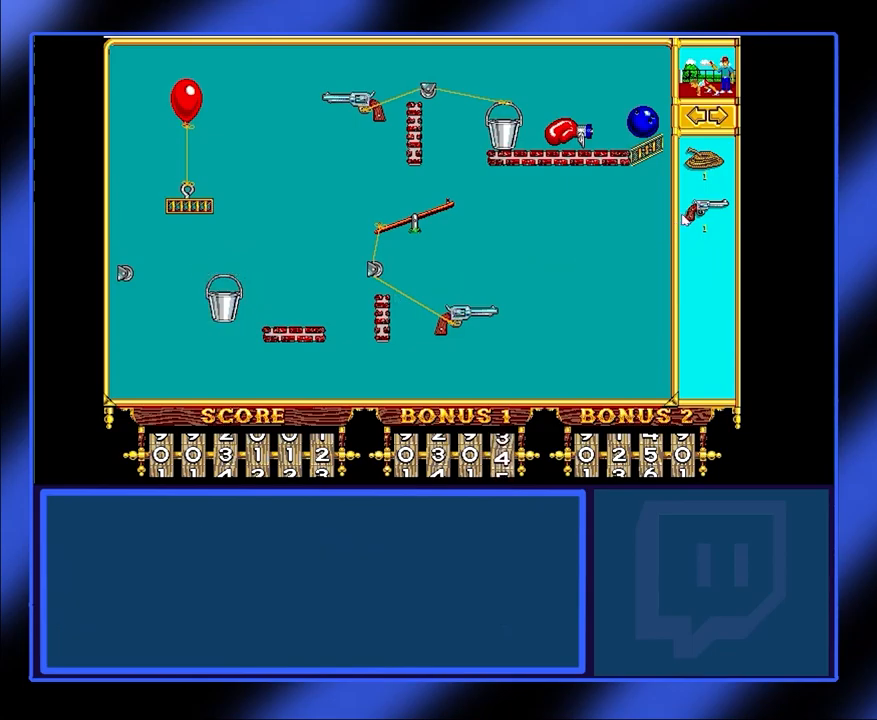
{"keys": [], "mouse": [], "events": [[400, "mouse_left", "down"], [500, "mouse_left", "up"]]}
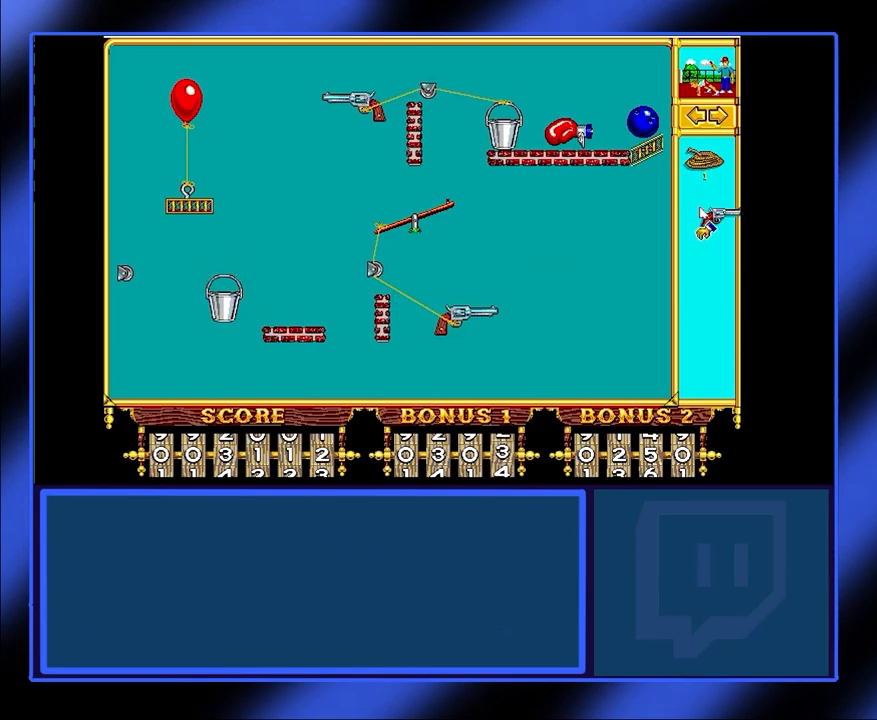
{"keys": [], "mouse": [], "events": []}
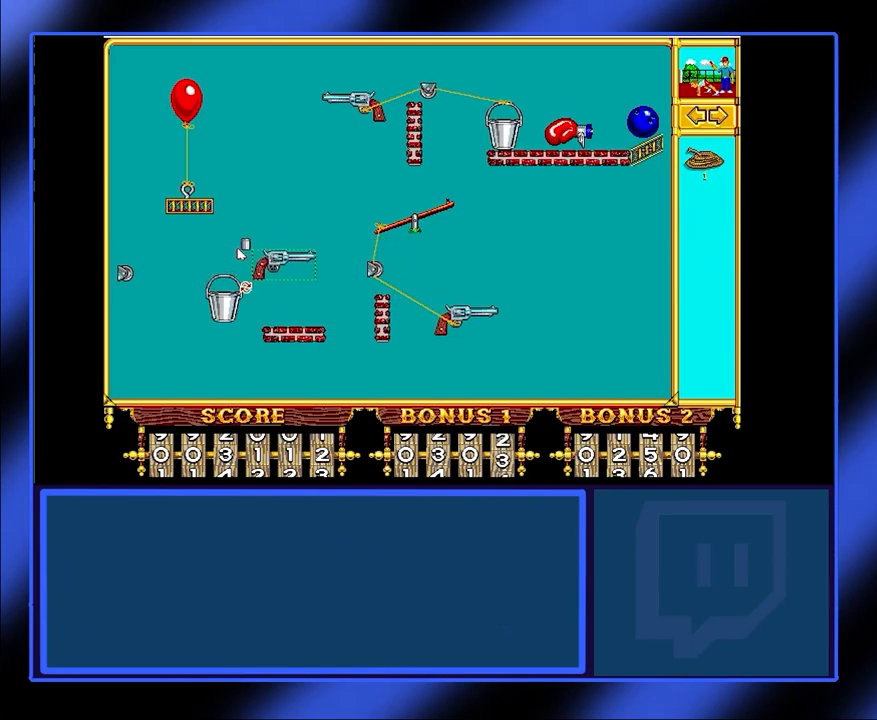
{"keys": [], "mouse": [], "events": []}
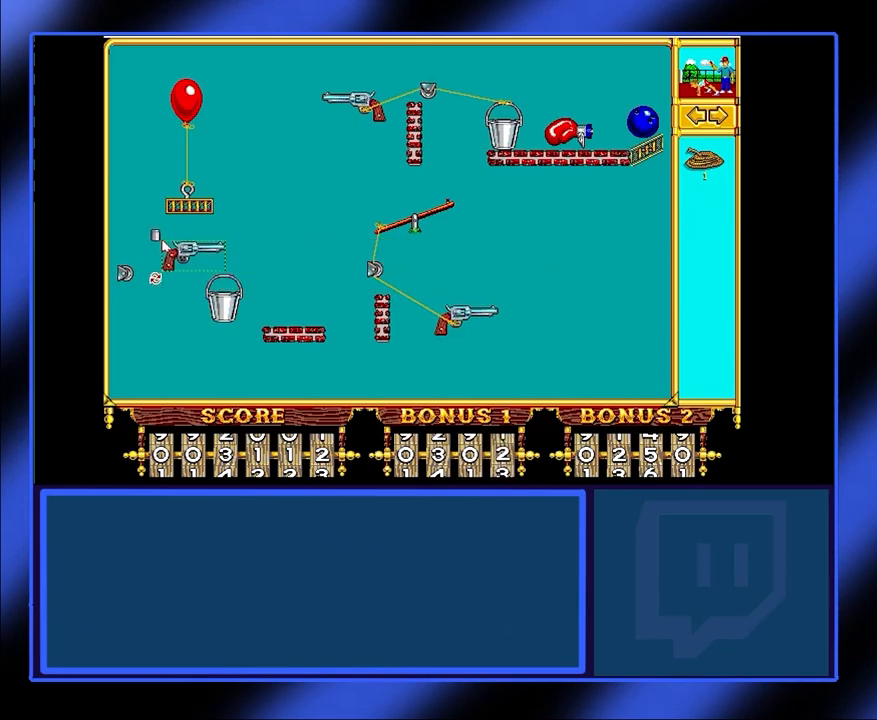
{"keys": [], "mouse": [], "events": []}
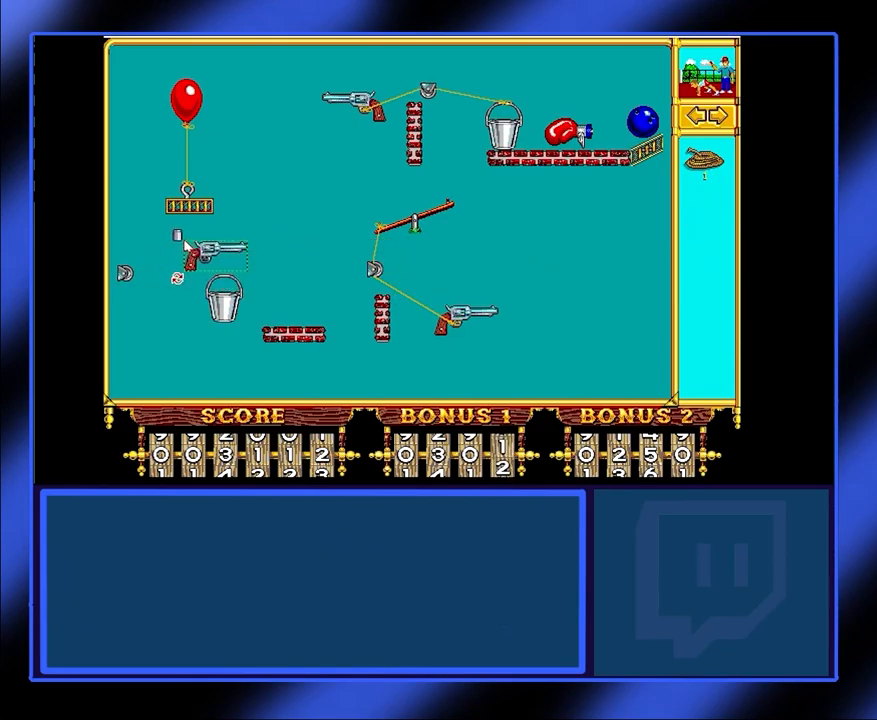
{"keys": [], "mouse": ["left"], "events": [[434, "mouse_left", "down"]]}
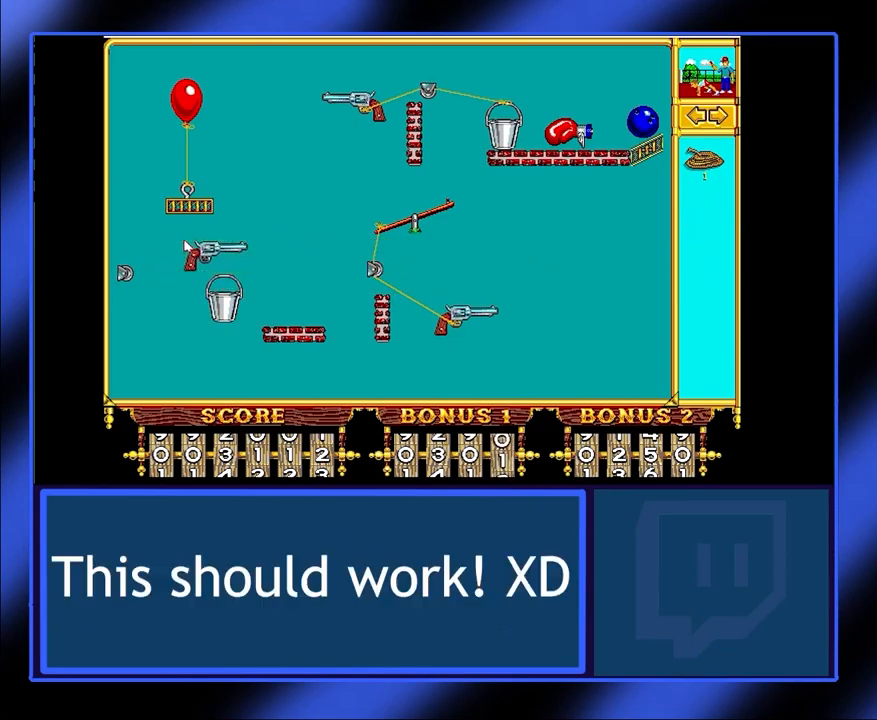
{"keys": [], "mouse": [], "events": [[34, "mouse_left", "up"]]}
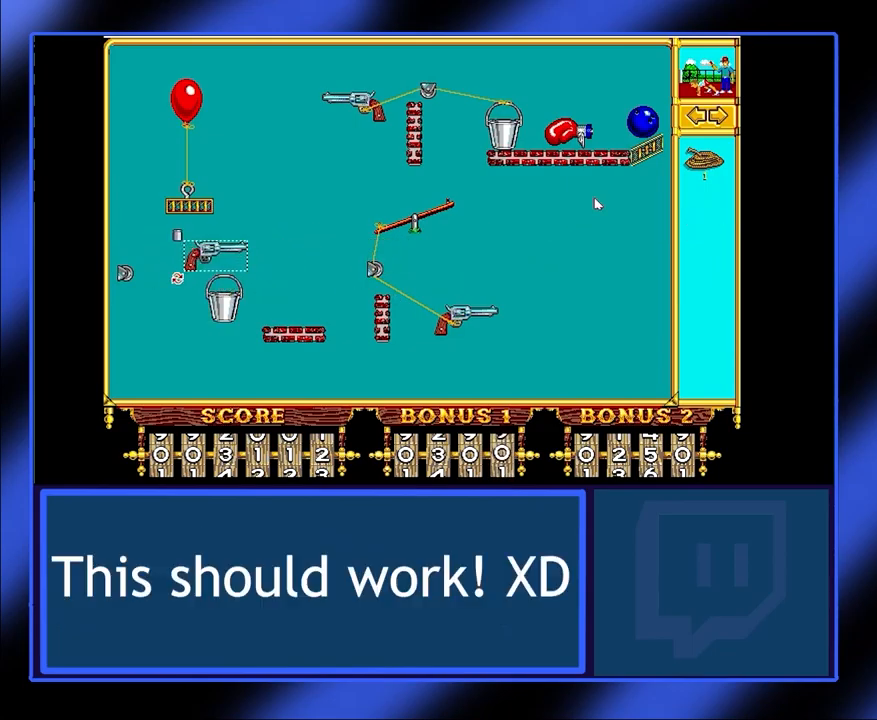
{"keys": [], "mouse": [], "events": []}
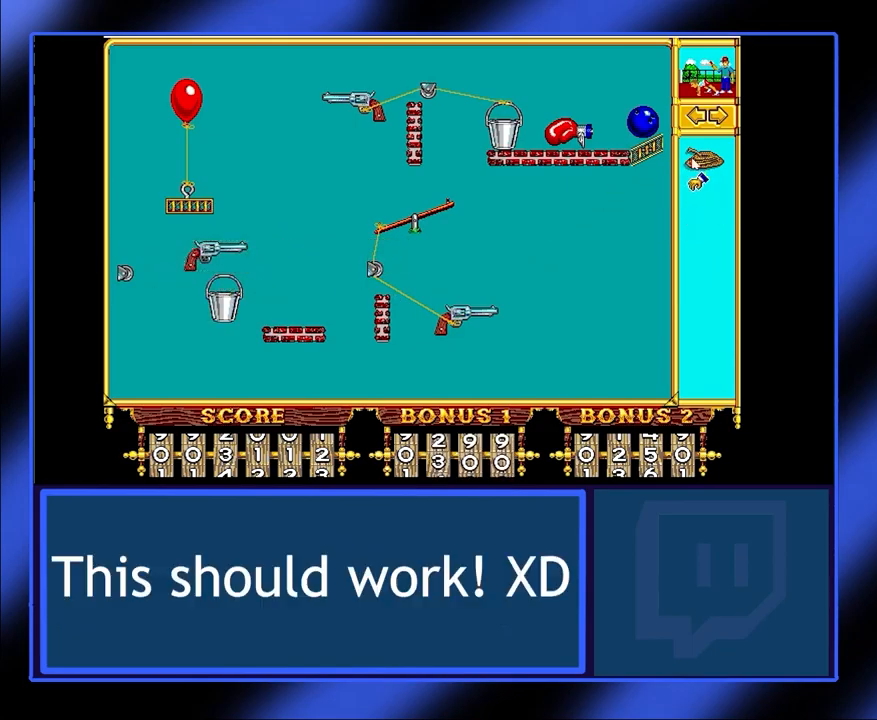
{"keys": [], "mouse": [], "events": [[300, "mouse_left", "down"], [434, "mouse_left", "up"]]}